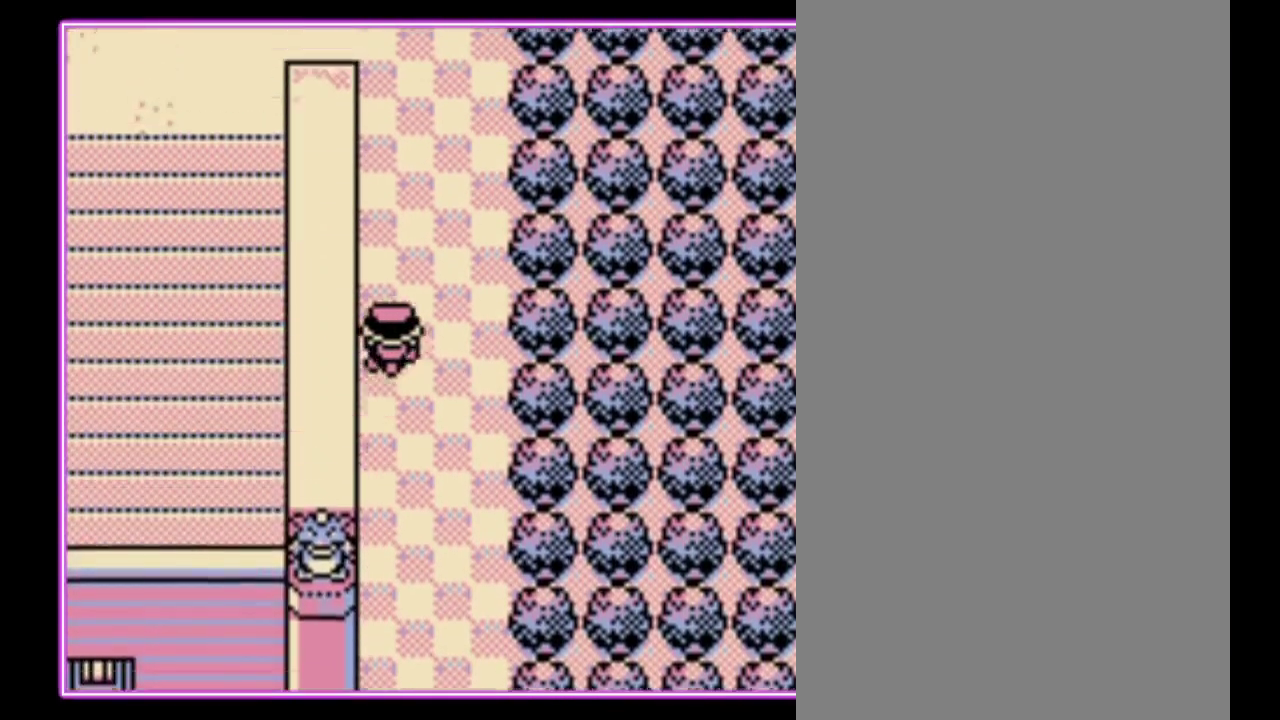
Gameplay with a controller (Nintendo layout); each line is a JSON object with the inputs held at the frame after it. "events" lists button and stick changes between this image and that frame as [ms after this image, input, new state], when the widget could be followed in between. Not read: L3 R3.
{"buttons": ["DPAD_UP"], "events": []}
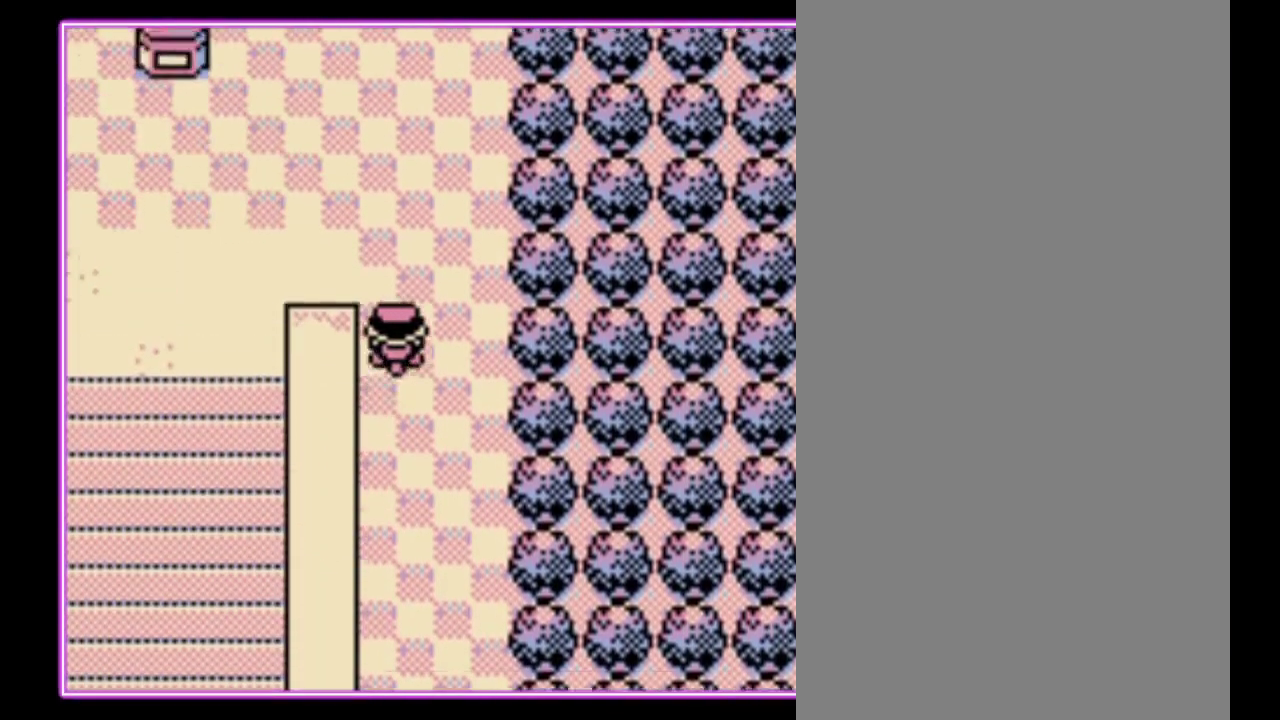
{"buttons": ["DPAD_LEFT"], "events": [[267, "DPAD_LEFT", "down"], [267, "DPAD_UP", "up"]]}
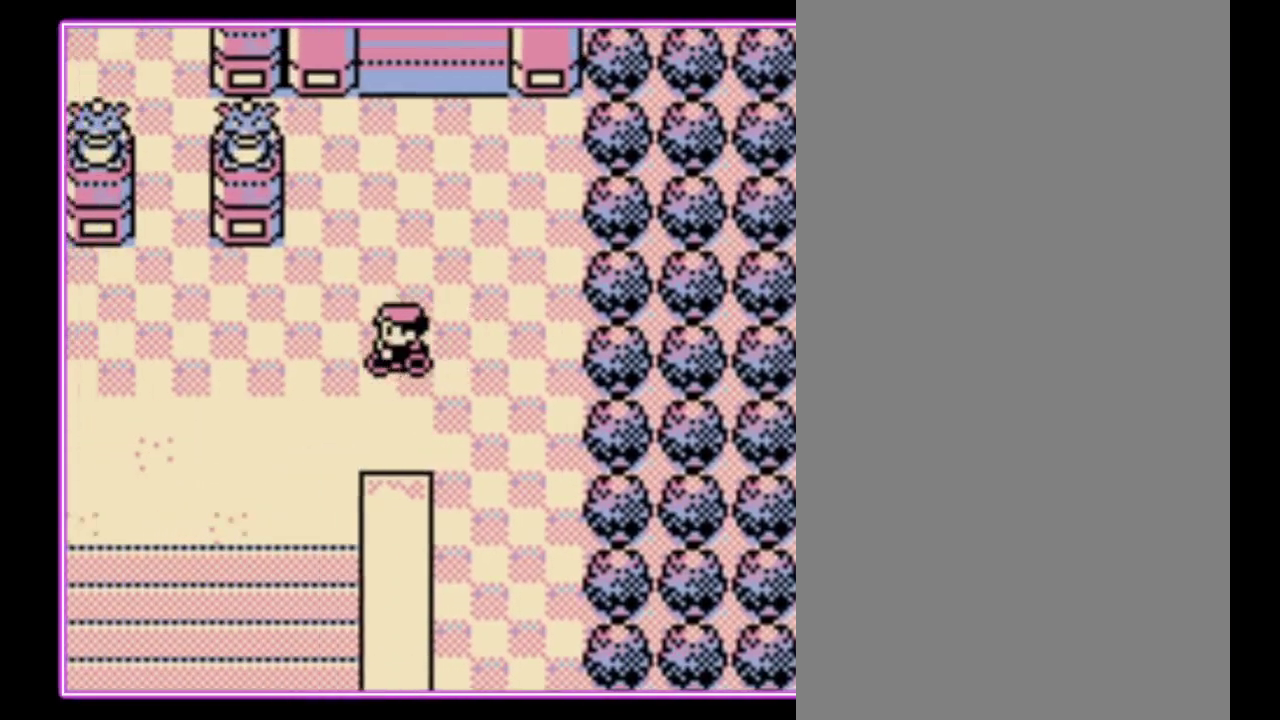
{"buttons": ["DPAD_UP"], "events": [[400, "DPAD_UP", "down"], [433, "DPAD_LEFT", "up"]]}
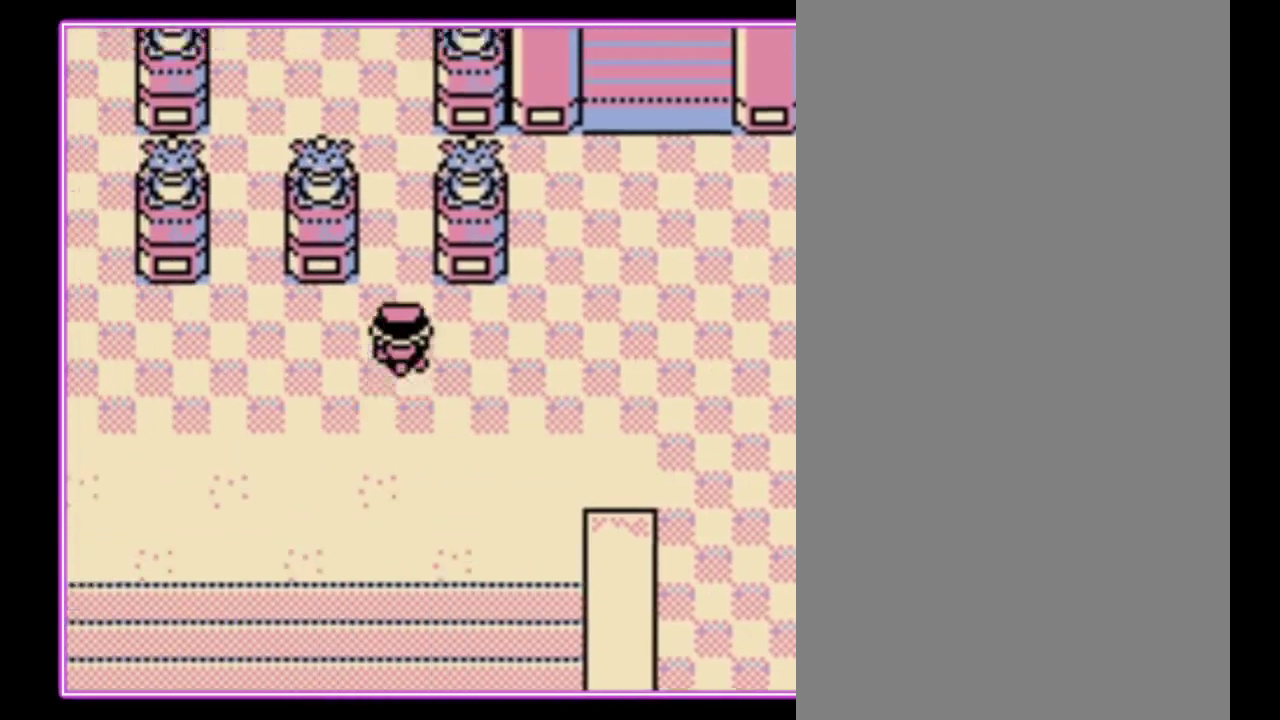
{"buttons": ["DPAD_UP"], "events": []}
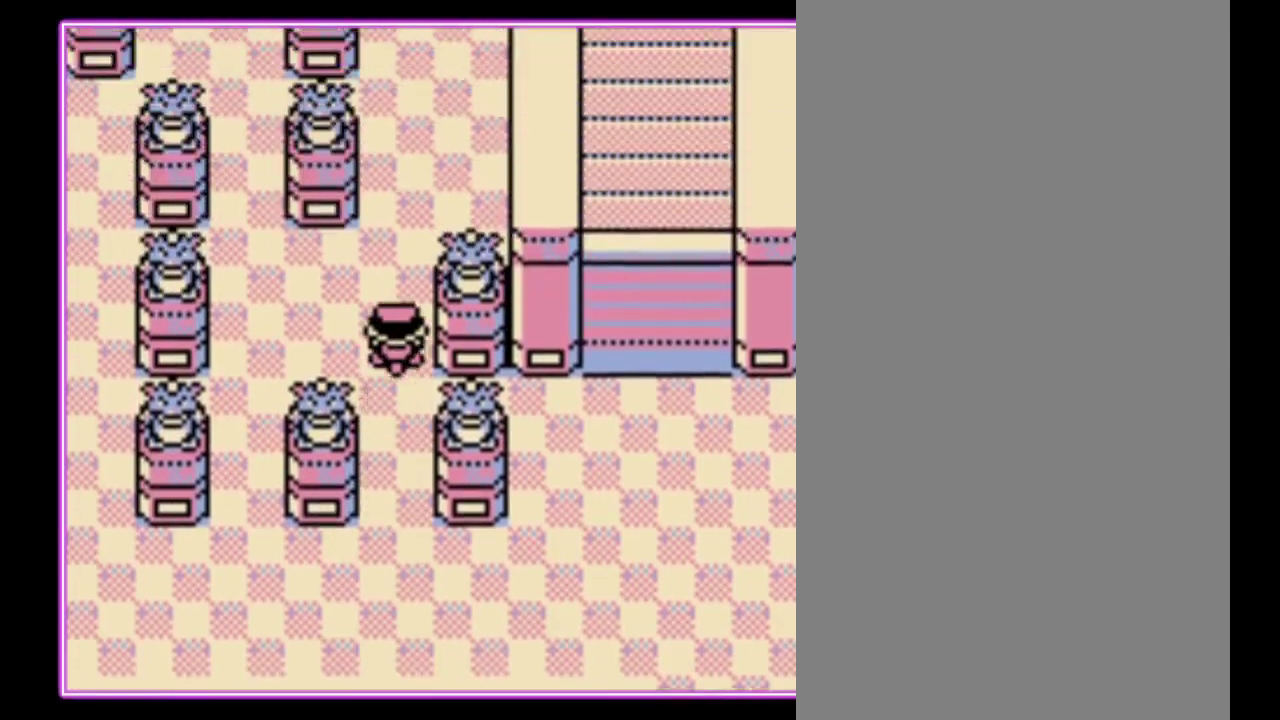
{"buttons": ["DPAD_UP"], "events": []}
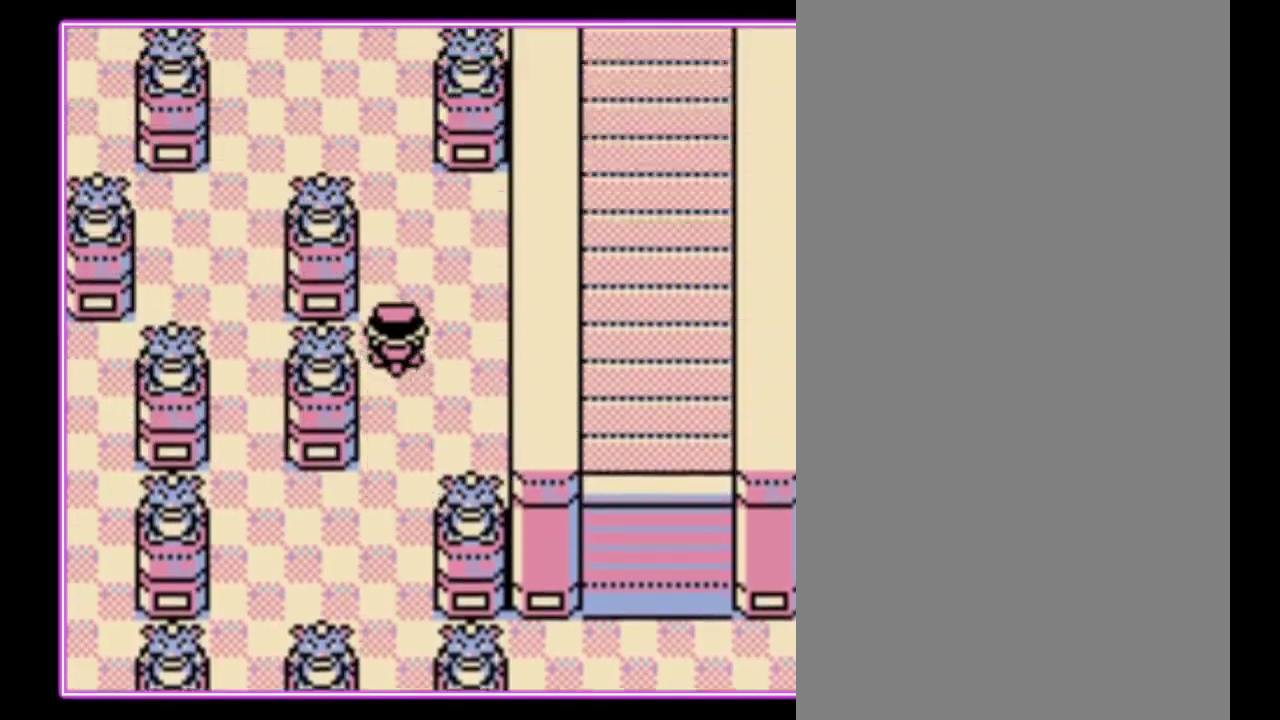
{"buttons": ["DPAD_UP"], "events": []}
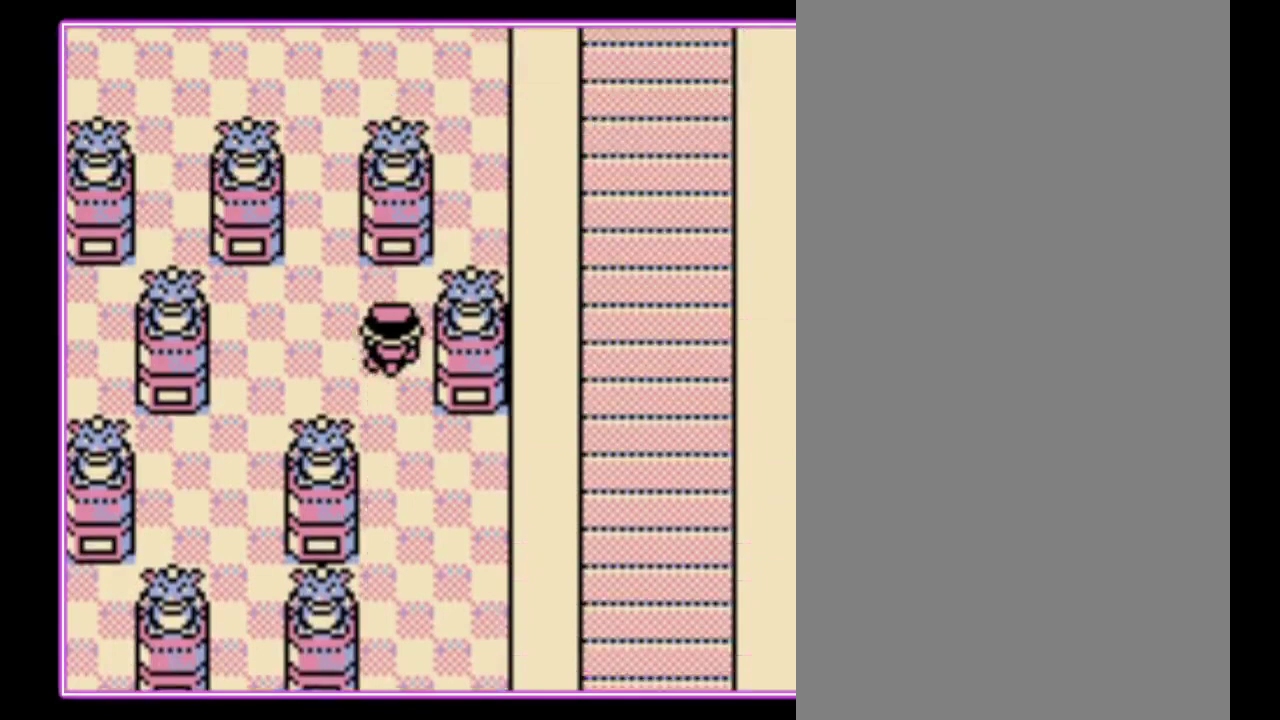
{"buttons": ["DPAD_UP"], "events": [[67, "DPAD_LEFT", "down"], [67, "DPAD_UP", "up"], [200, "DPAD_UP", "down"], [233, "DPAD_LEFT", "up"]]}
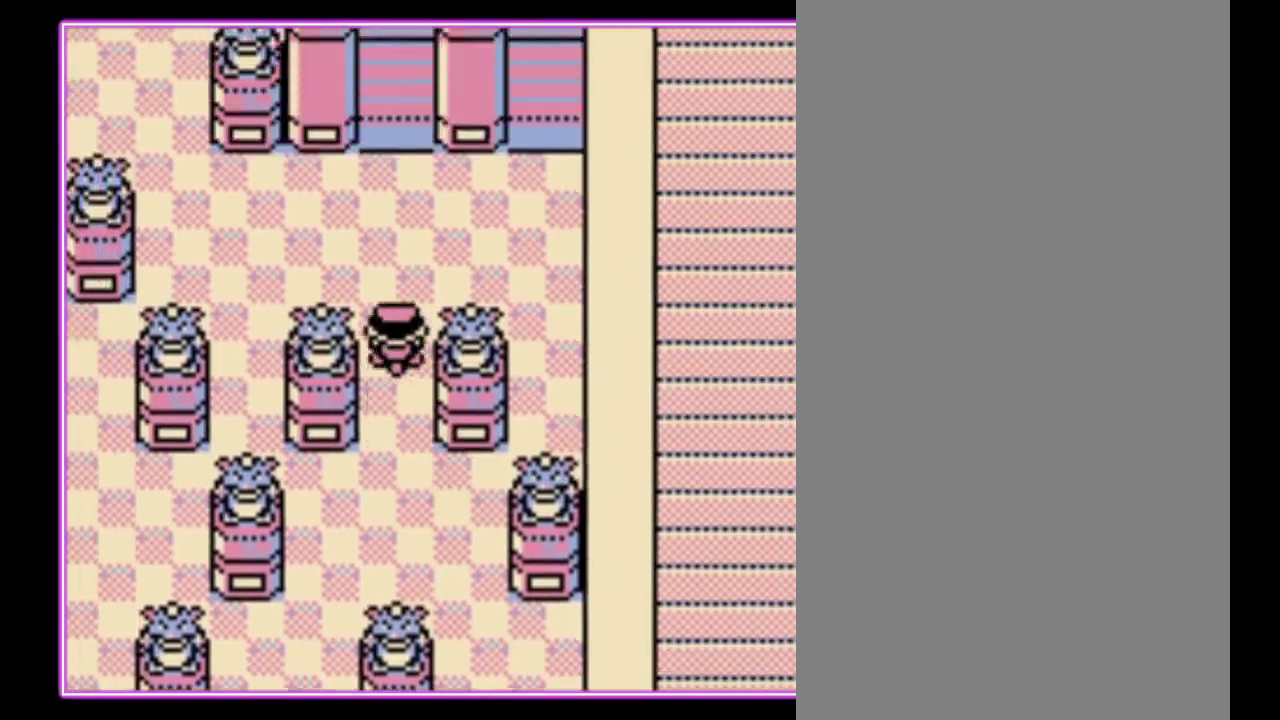
{"buttons": ["DPAD_LEFT"], "events": [[200, "DPAD_LEFT", "down"], [200, "DPAD_UP", "up"]]}
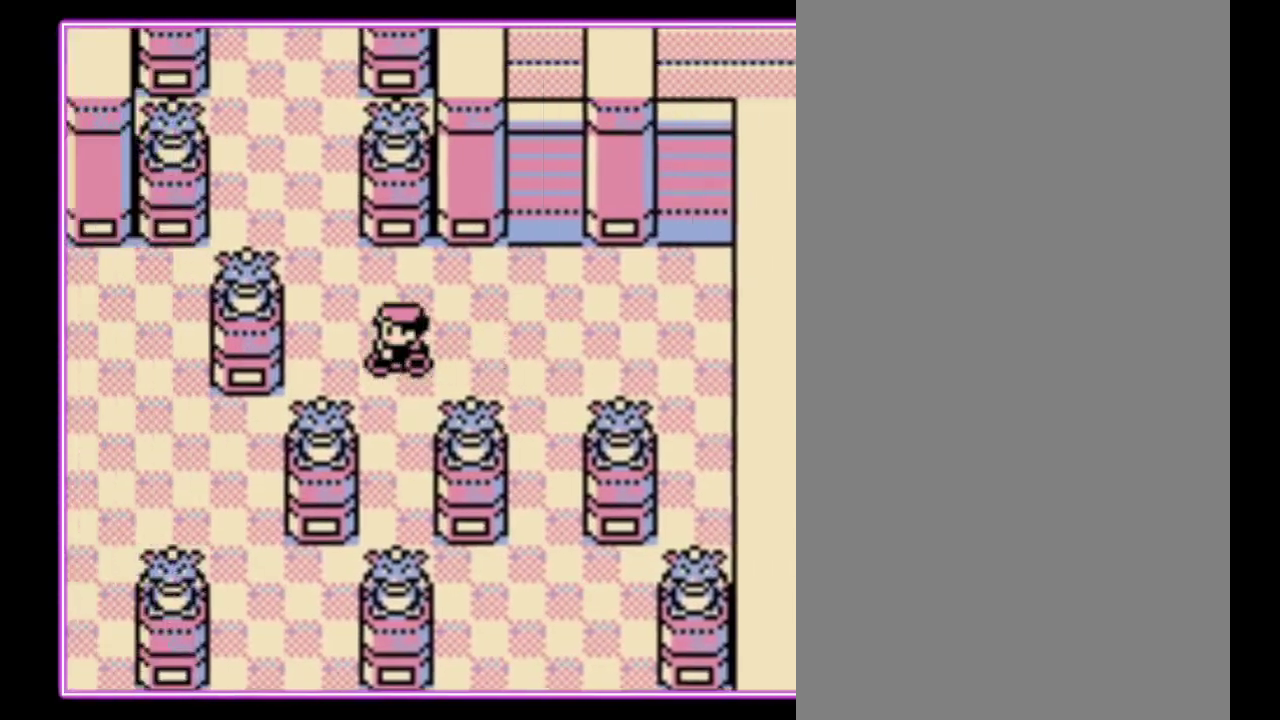
{"buttons": ["DPAD_UP"], "events": [[100, "DPAD_LEFT", "up"], [100, "DPAD_UP", "down"]]}
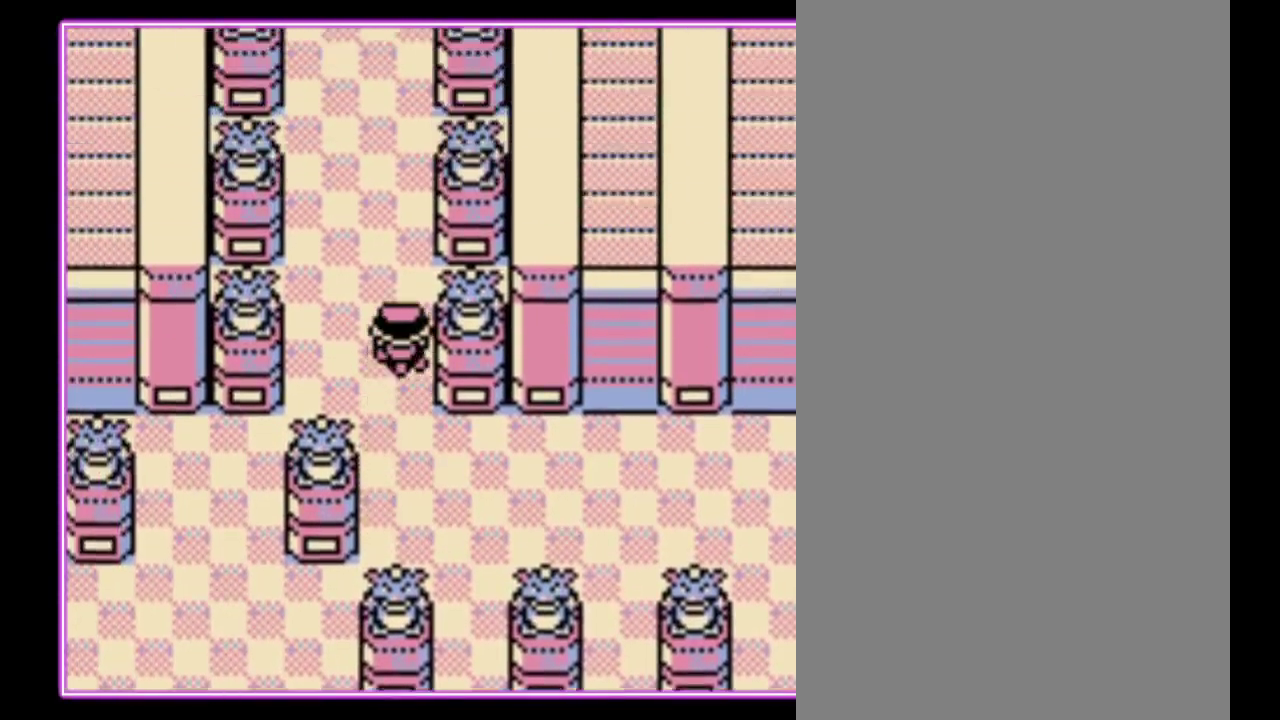
{"buttons": ["DPAD_UP"], "events": []}
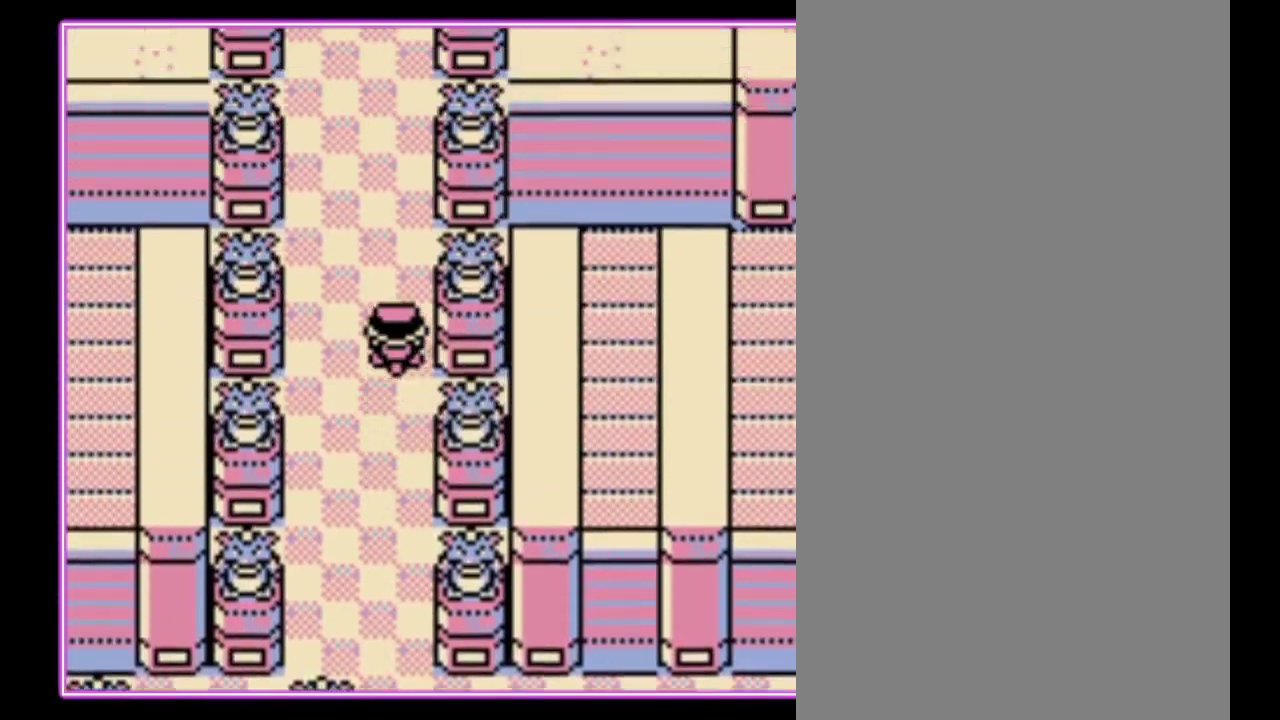
{"buttons": ["DPAD_UP"], "events": []}
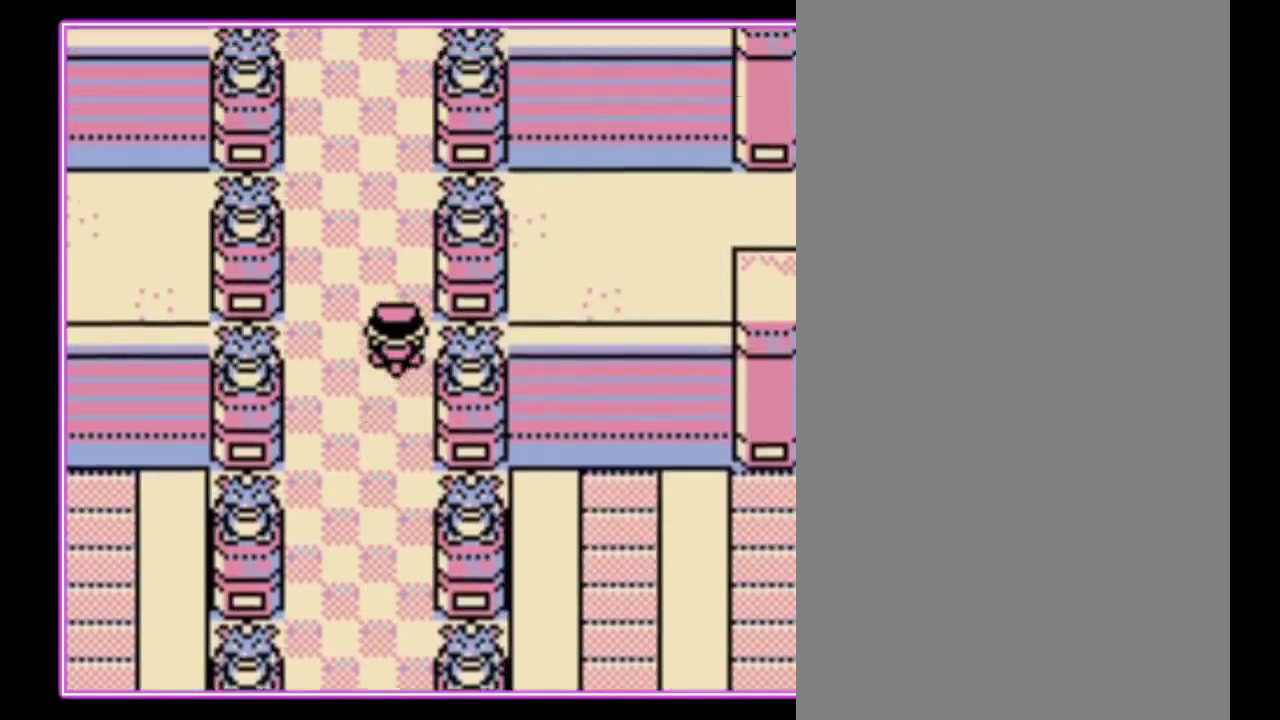
{"buttons": ["DPAD_UP"], "events": []}
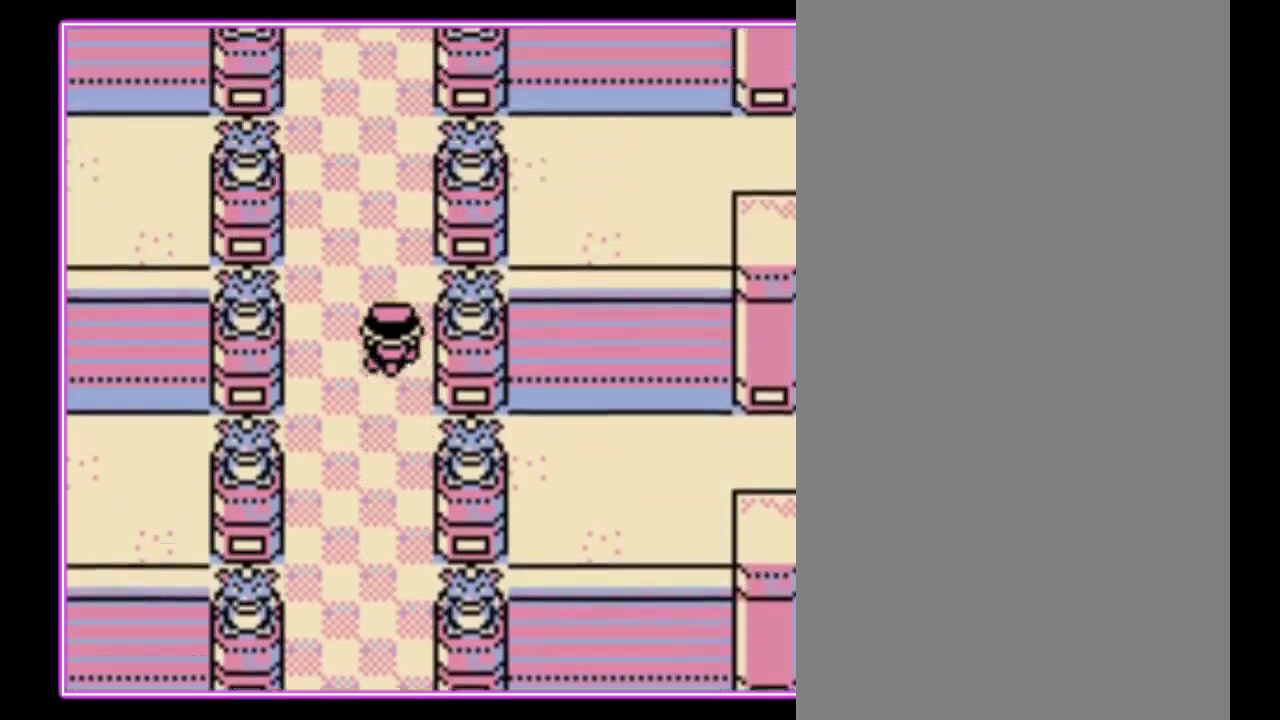
{"buttons": ["DPAD_UP"], "events": []}
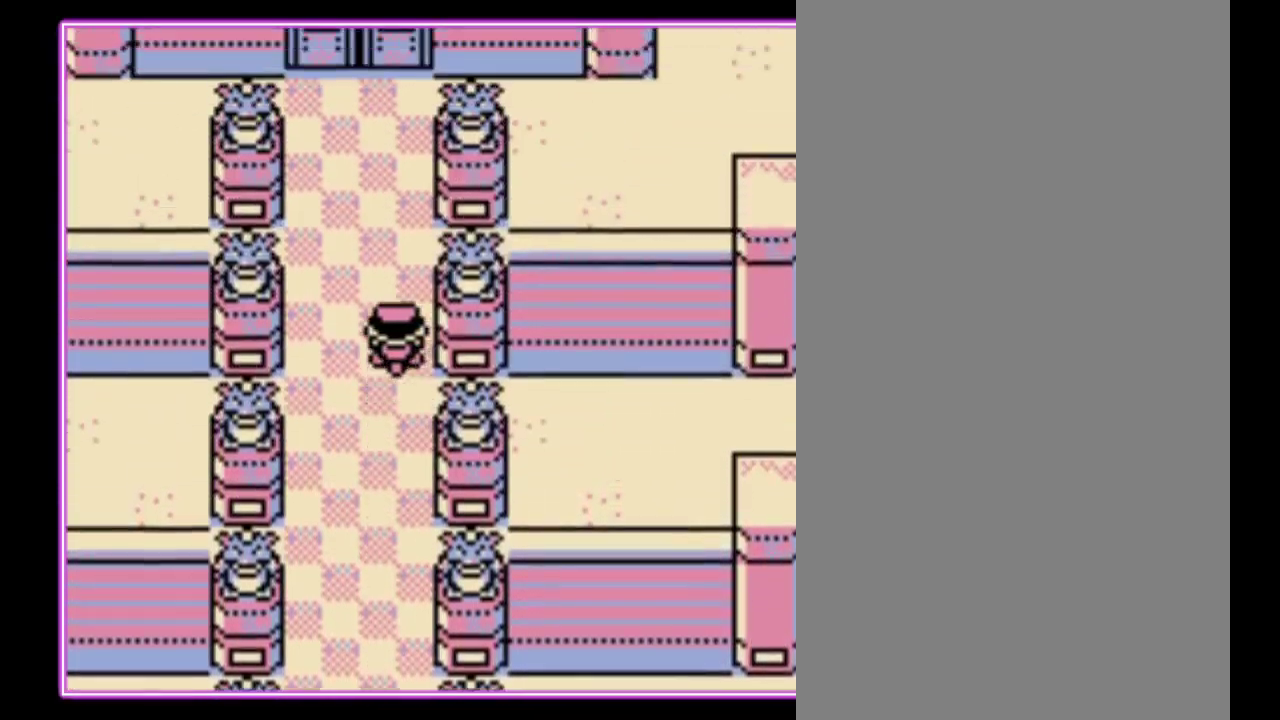
{"buttons": ["DPAD_UP"], "events": []}
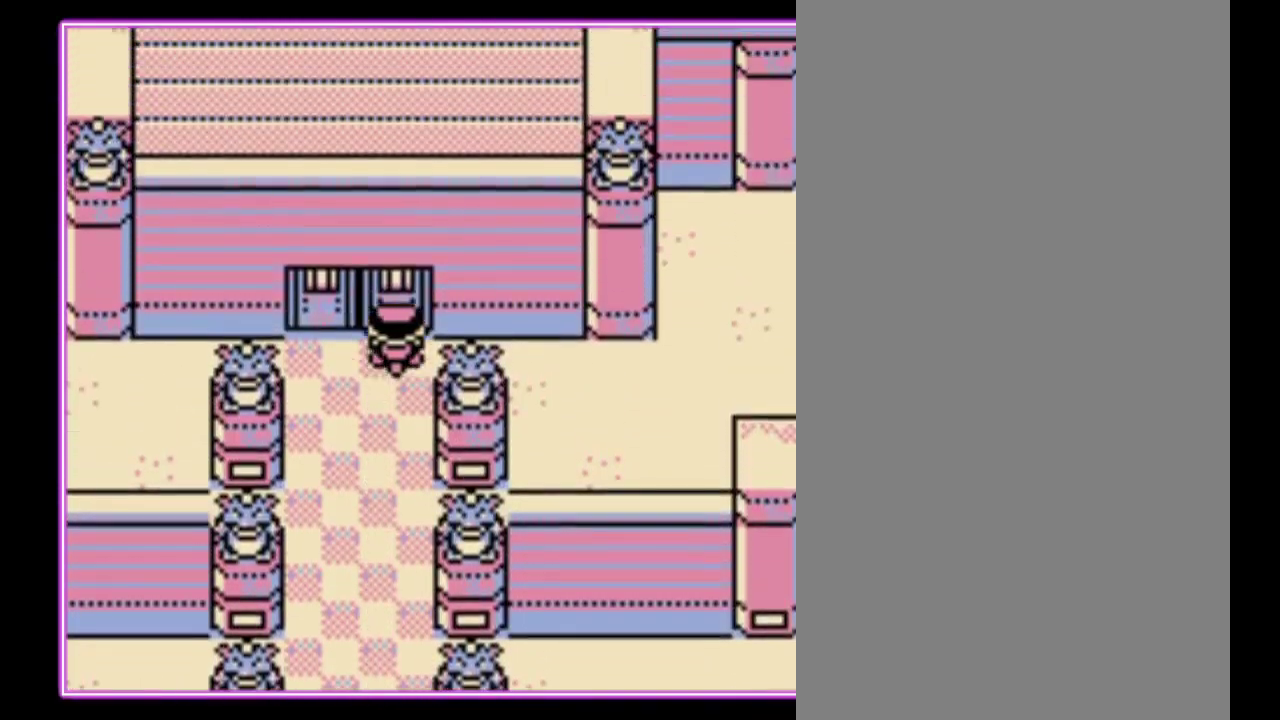
{"buttons": ["DPAD_UP"], "events": [[233, "DPAD_UP", "up"], [367, "DPAD_UP", "down"]]}
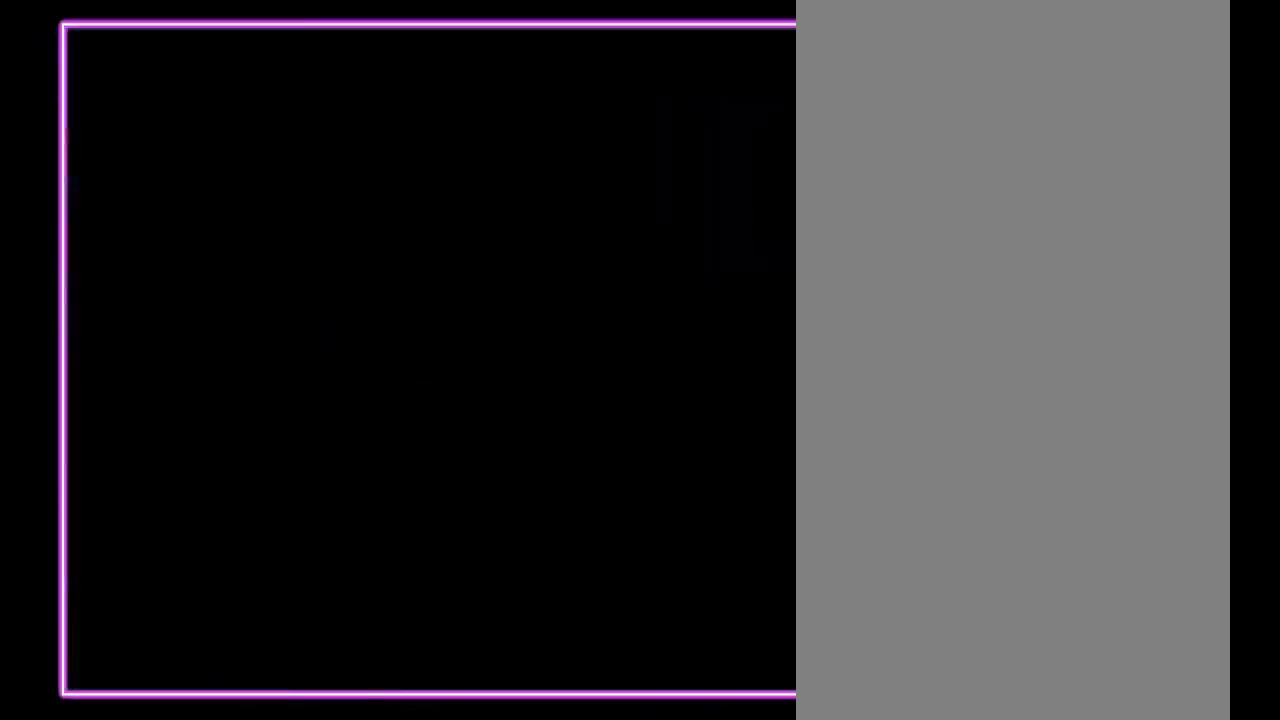
{"buttons": ["DPAD_UP"], "events": []}
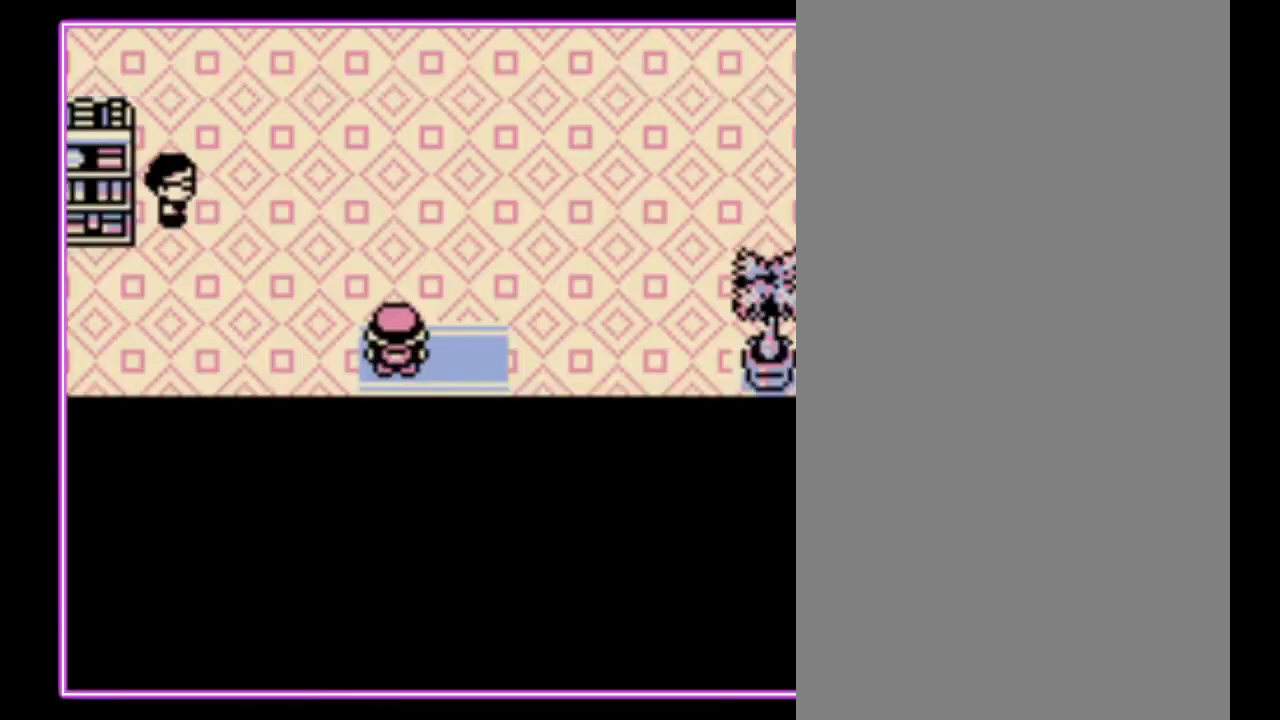
{"buttons": ["DPAD_UP"], "events": []}
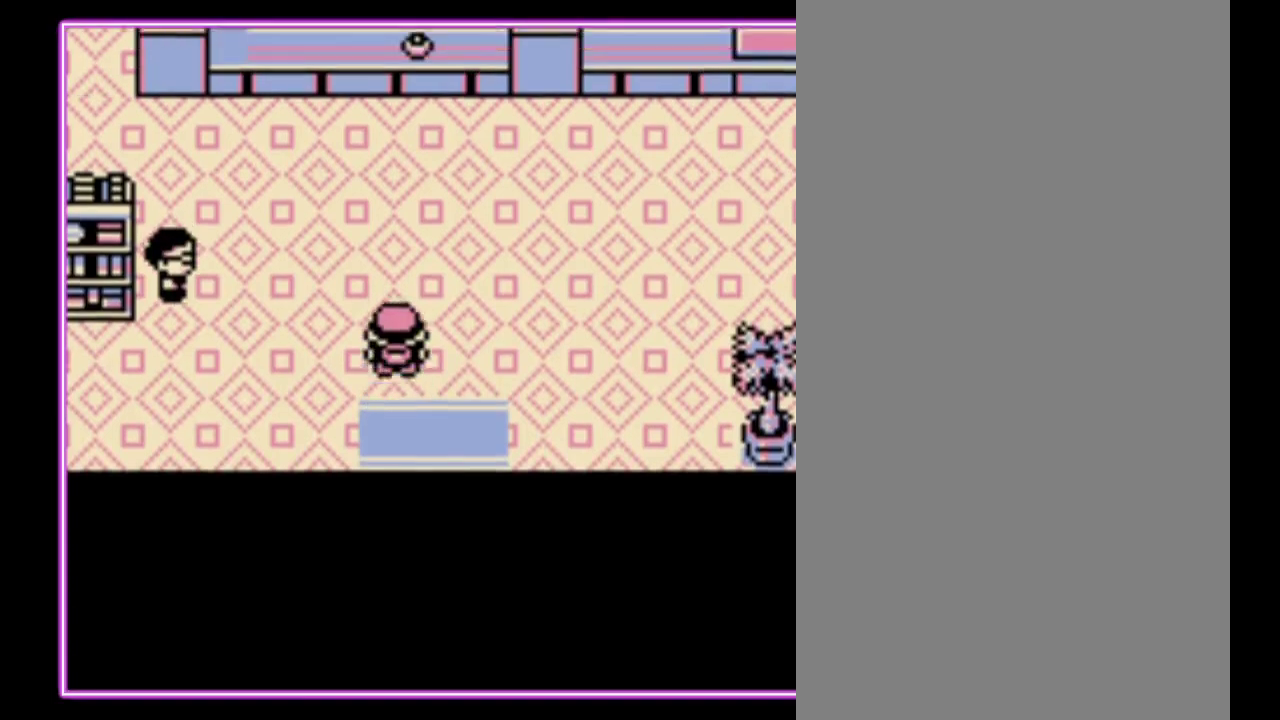
{"buttons": ["DPAD_RIGHT"], "events": [[33, "DPAD_RIGHT", "down"], [67, "DPAD_UP", "up"]]}
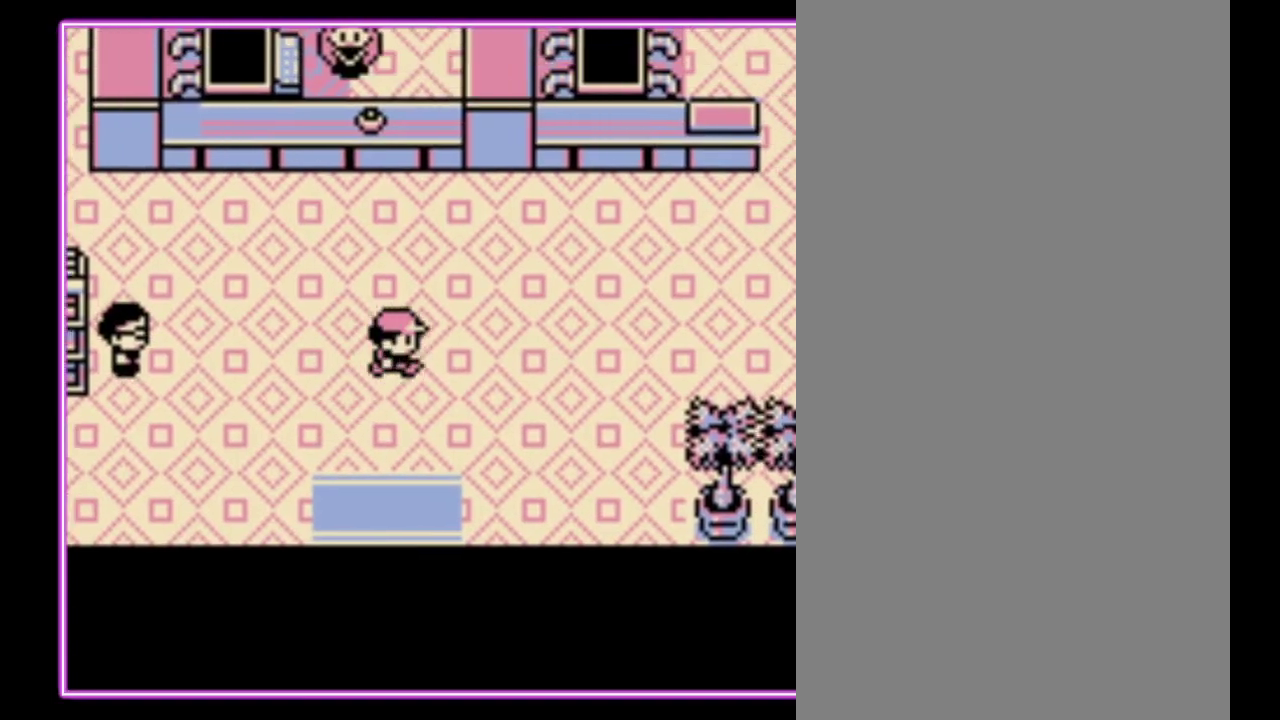
{"buttons": ["DPAD_RIGHT"], "events": []}
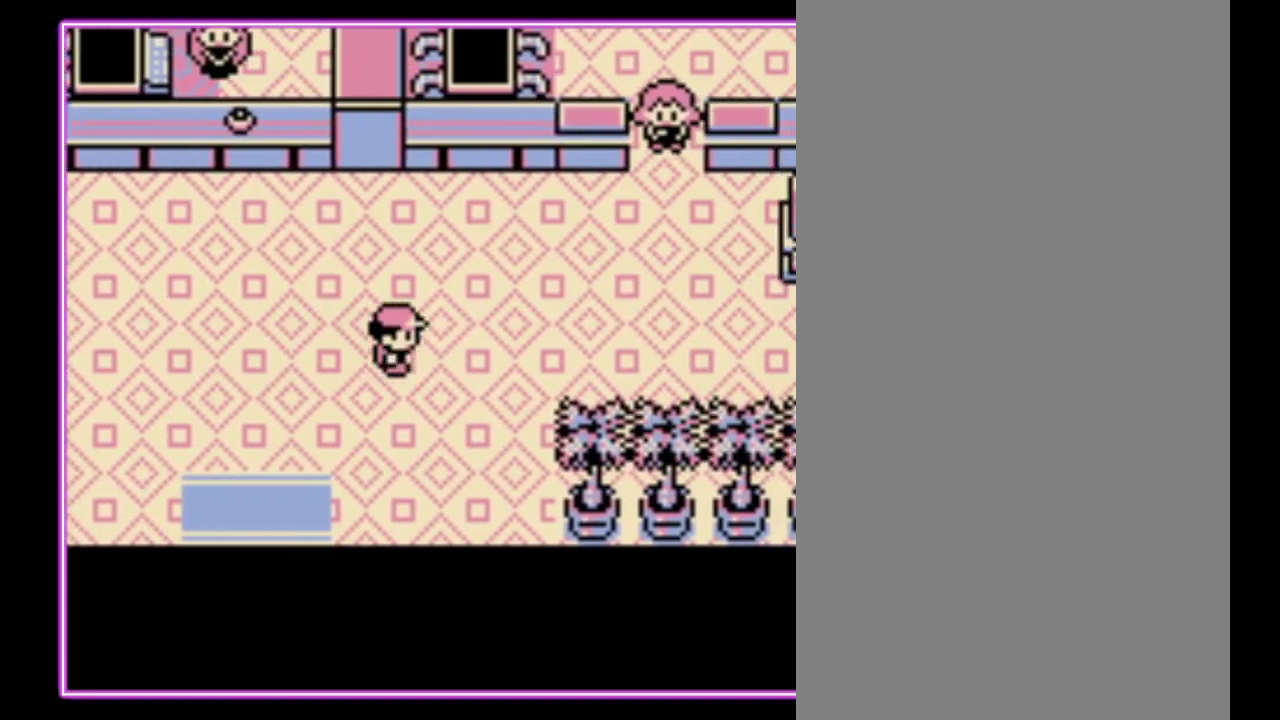
{"buttons": ["DPAD_LEFT"], "events": [[367, "DPAD_DOWN", "down"], [367, "DPAD_RIGHT", "up"], [400, "DPAD_LEFT", "down"], [433, "DPAD_DOWN", "up"]]}
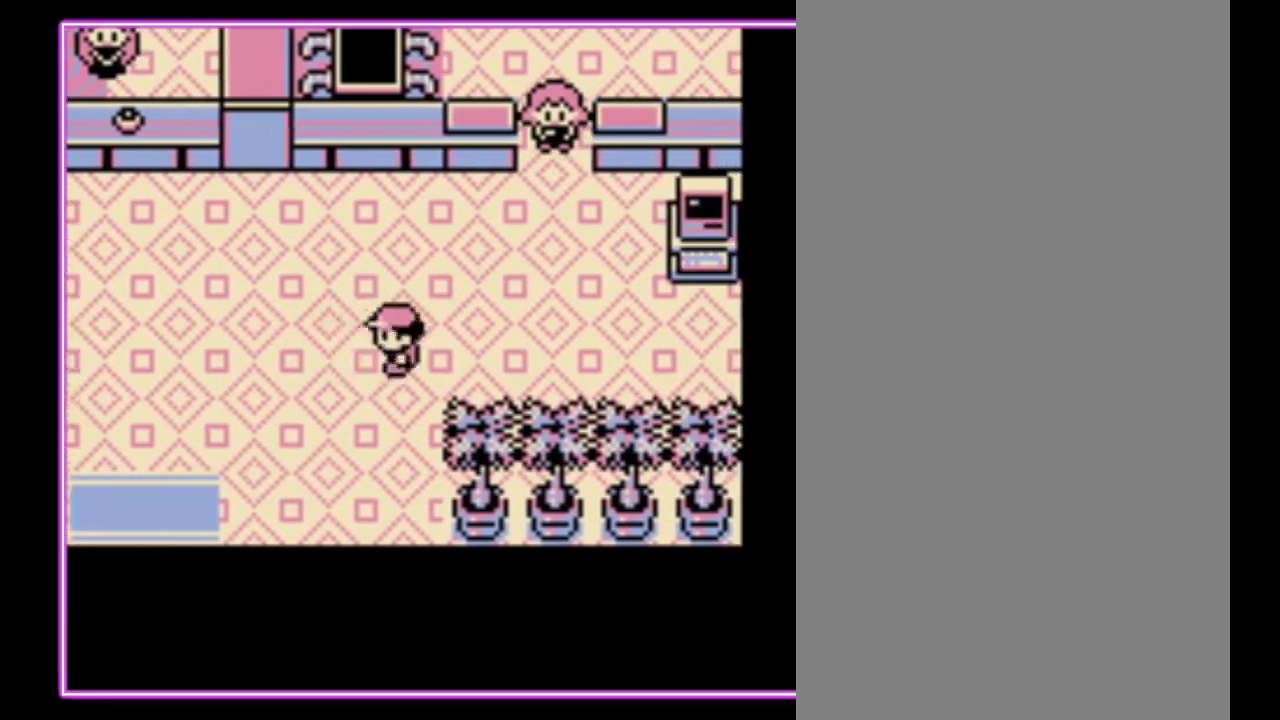
{"buttons": ["DPAD_LEFT"], "events": []}
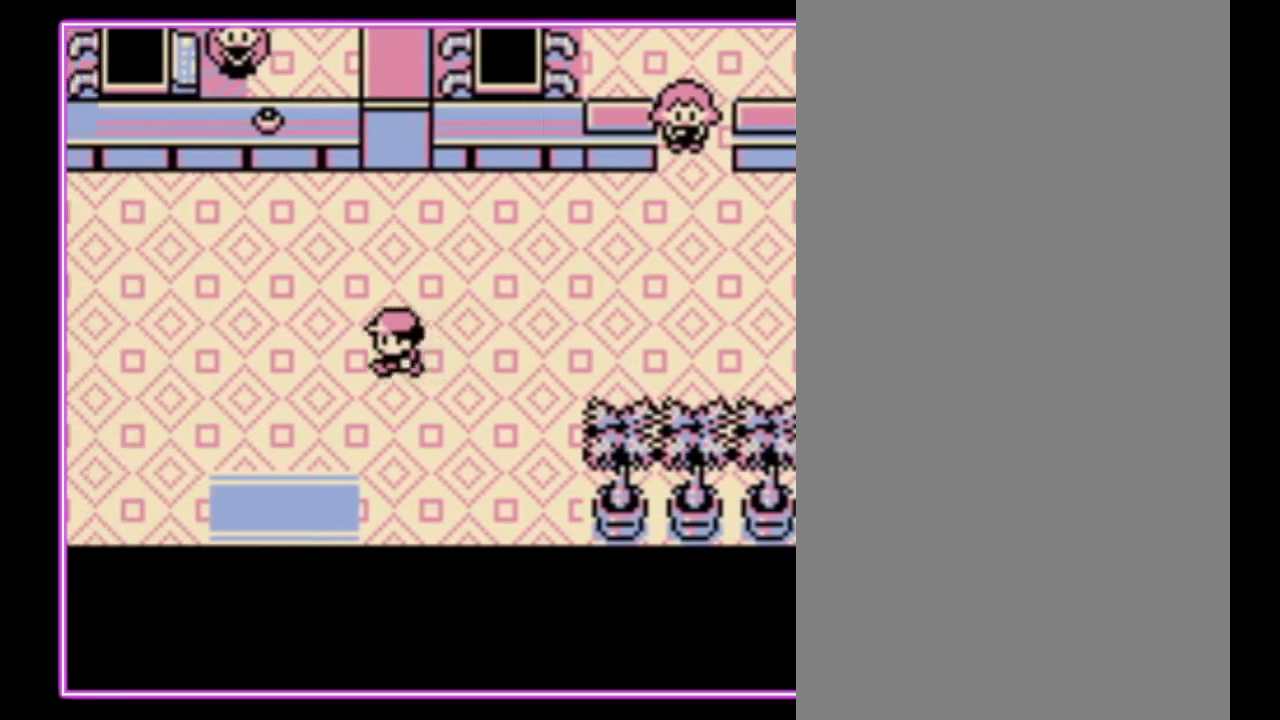
{"buttons": ["DPAD_UP"], "events": [[400, "DPAD_UP", "down"], [433, "DPAD_LEFT", "up"]]}
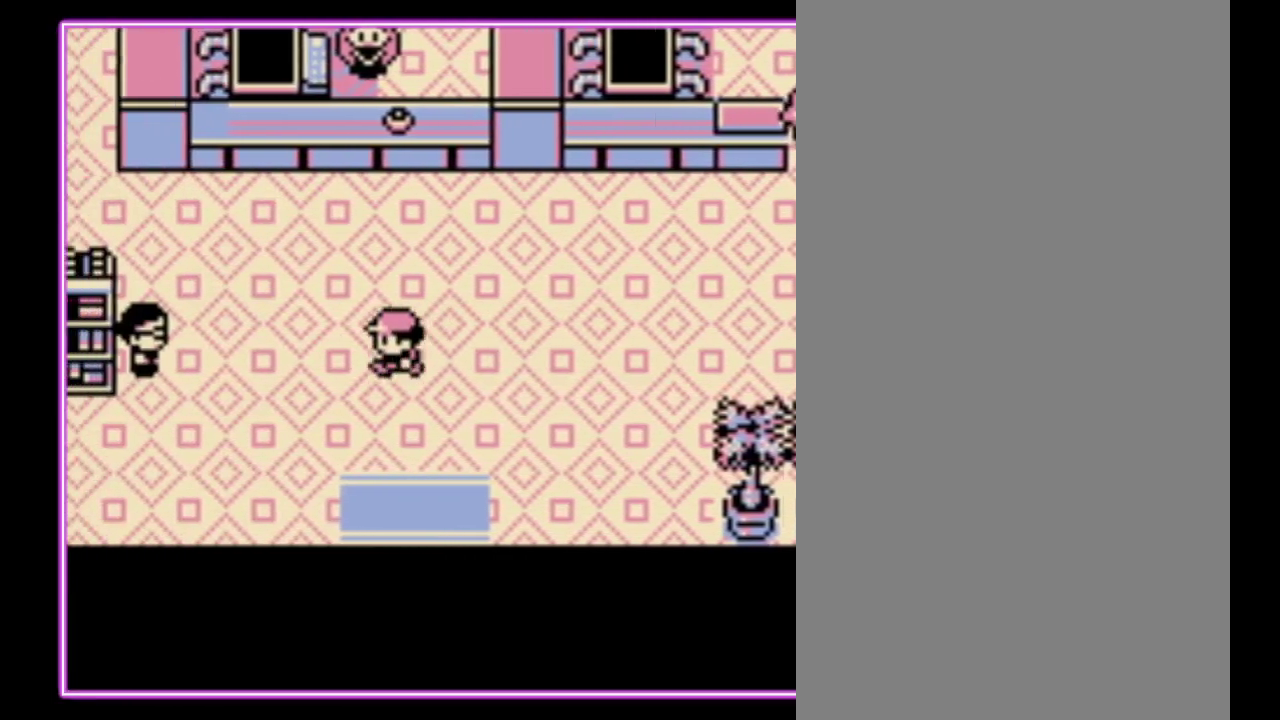
{"buttons": ["DPAD_UP"], "events": []}
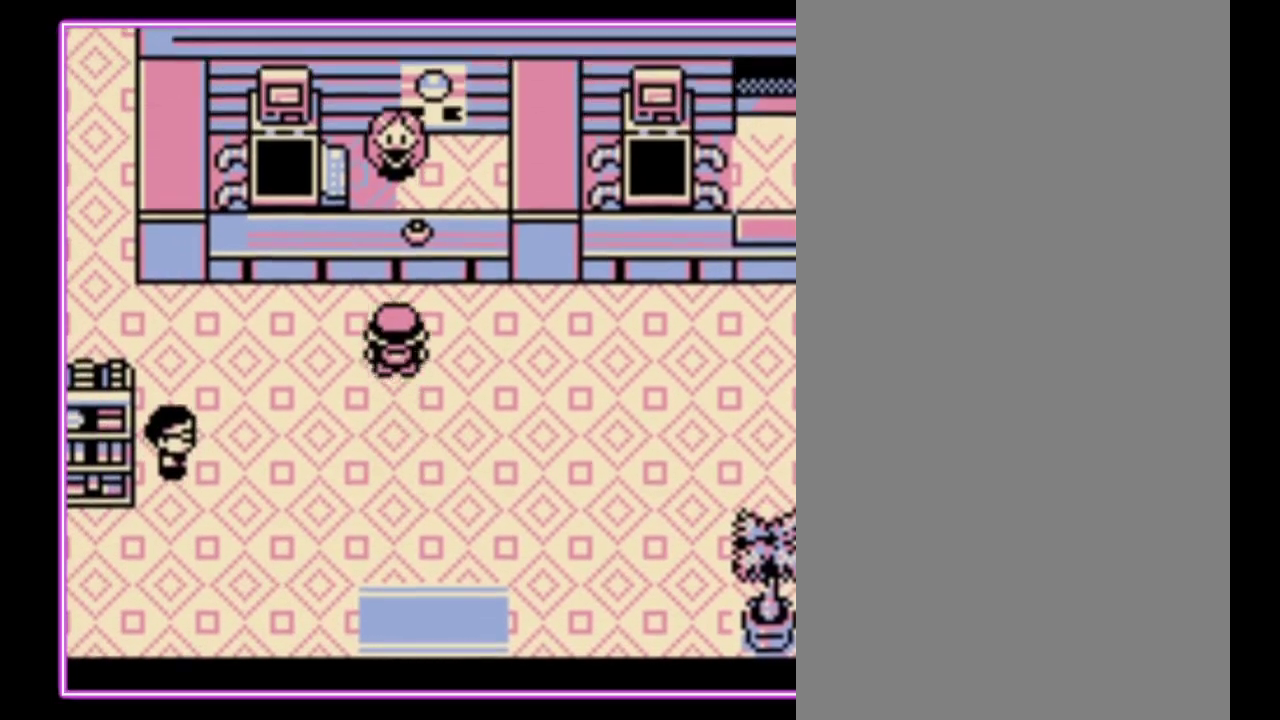
{"buttons": ["A"], "events": [[167, "A", "down"], [200, "DPAD_UP", "up"], [267, "A", "up"], [333, "A", "down"], [400, "A", "up"], [467, "A", "down"]]}
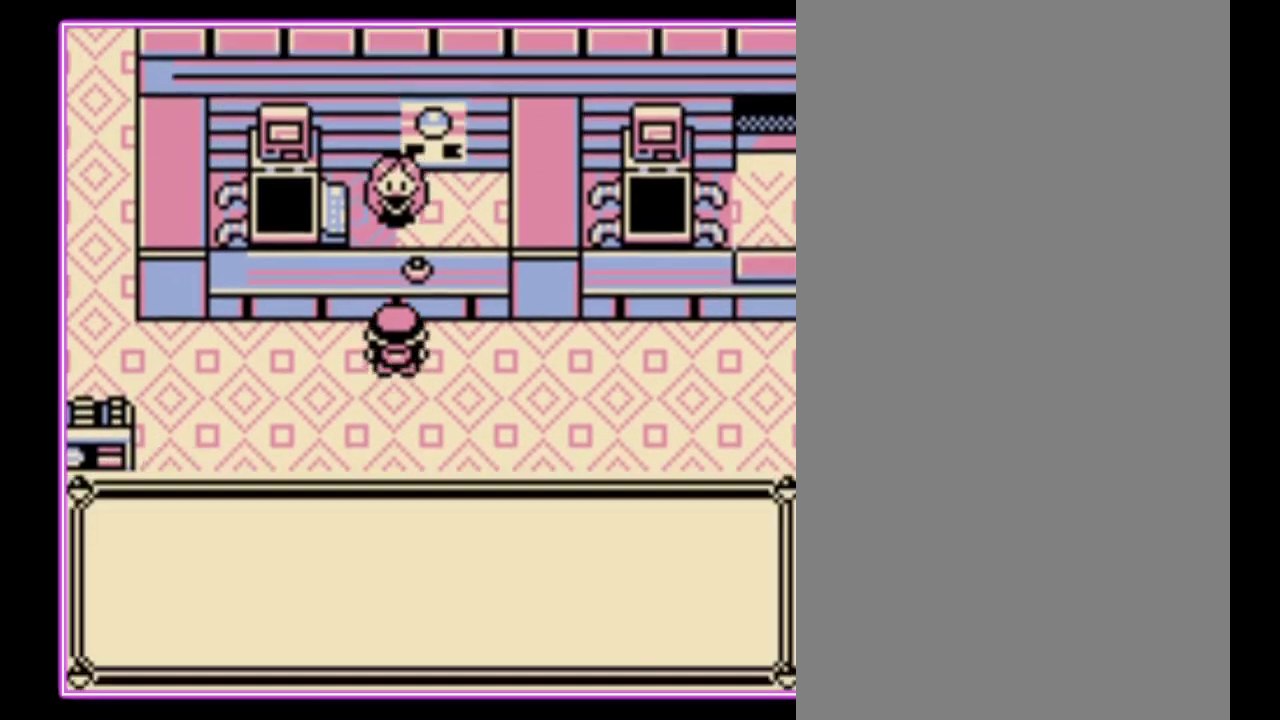
{"buttons": ["A"], "events": [[33, "A", "up"], [133, "A", "down"], [300, "A", "up"], [367, "A", "down"], [433, "A", "up"], [500, "A", "down"]]}
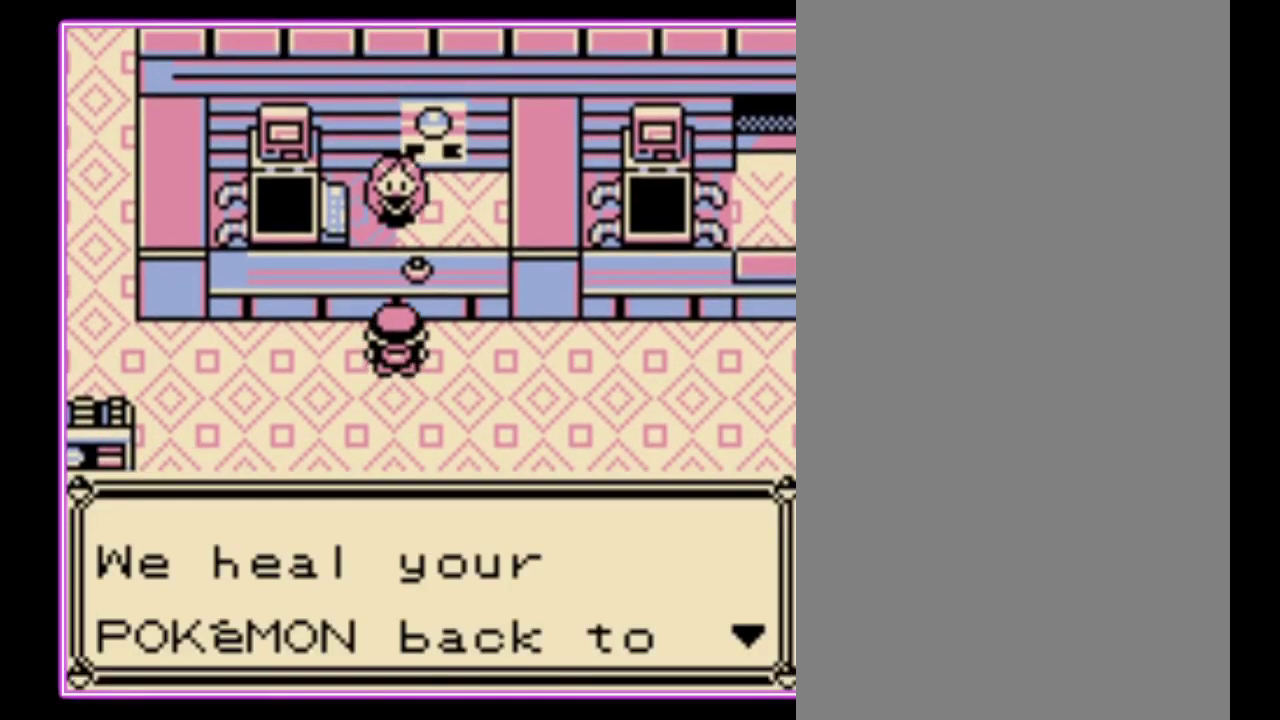
{"buttons": [], "events": [[67, "A", "up"], [133, "A", "down"], [200, "A", "up"], [267, "A", "down"], [333, "A", "up"], [400, "A", "down"], [467, "A", "up"]]}